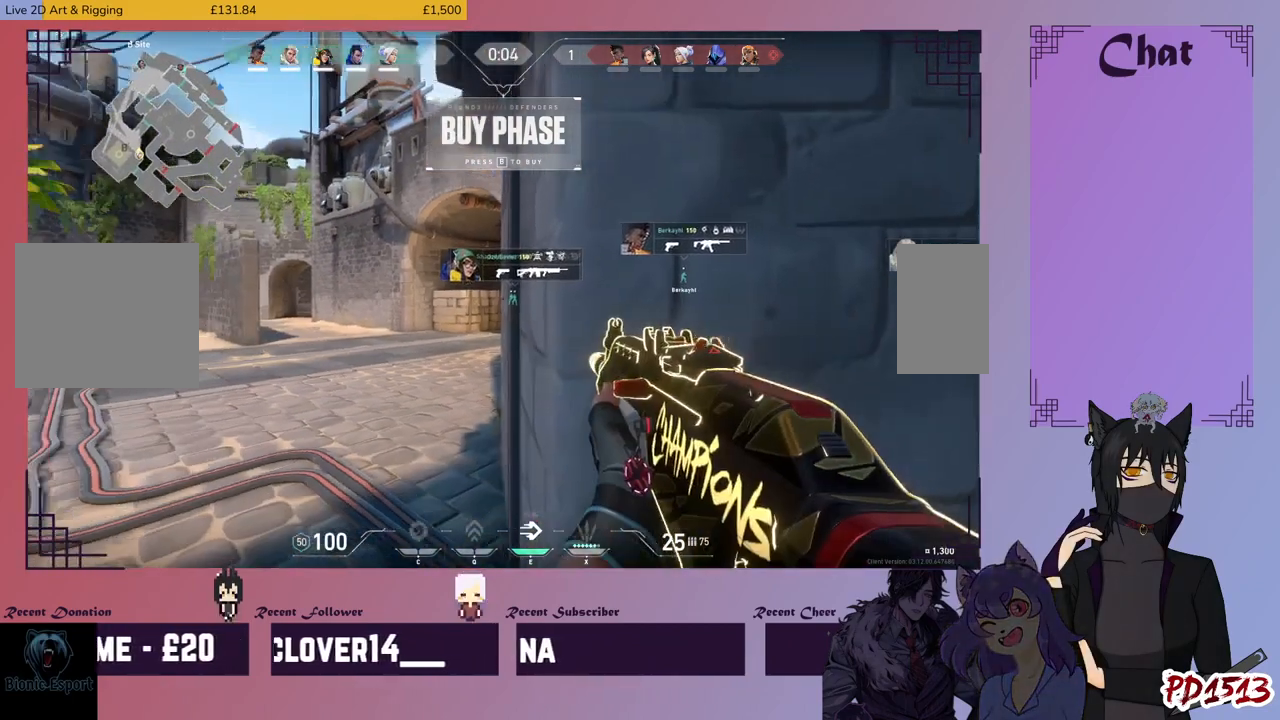
Gameplay with keyboard and mouse; each line is a JSON object with the keys and mouse buttons held at the frame after it. "events" lists presses ("down") and releases ("up") of "a", "c", "ctrl", "d", "e", "f", "q", "r", "s", "shift", "space", "tab", "v", "w", "x", "z", "mouse_left", "mouse_wheel", "mouse_right", "mouse_mb4" and "mouse_mb5" between this image and that frame as [ms after this image, input, new state], when the widget could be followed in between. "mouse_left", "mouse_wheel", "mouse_right", "mouse_mb4", "mouse_mb5" = the "left", "wheel", "right", "mb4", "mb5" buttons of the "mouse" list. No other keys are recorded. "wheel" means that the mouse wheel is clicked or scrolled. Mouse movement is not recorded.
{"keys": [], "mouse": [], "events": []}
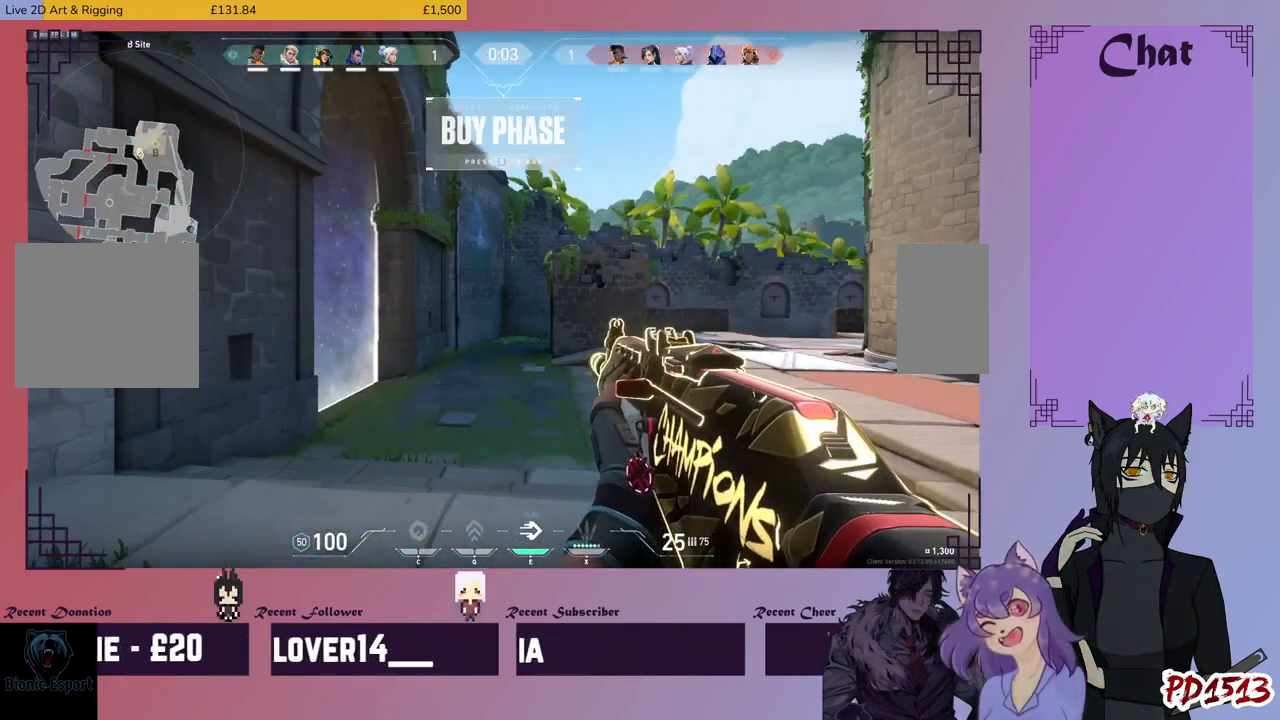
{"keys": [], "mouse": [], "events": []}
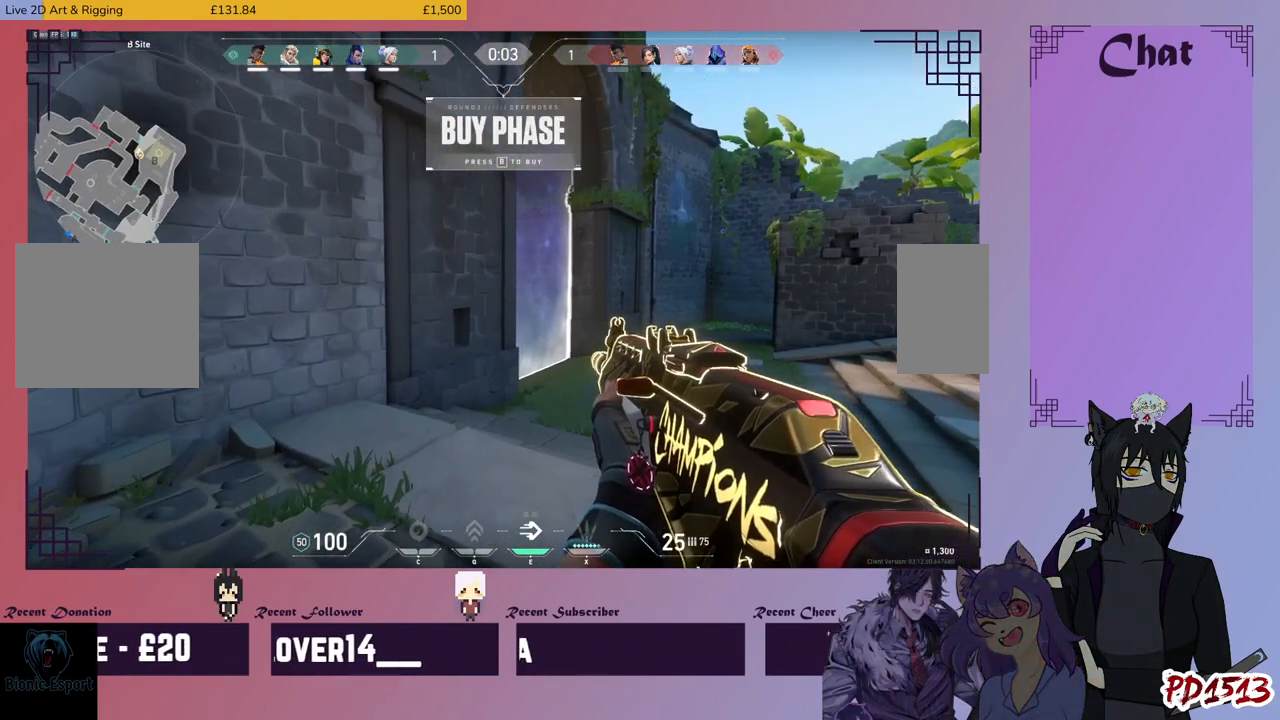
{"keys": [], "mouse": [], "events": []}
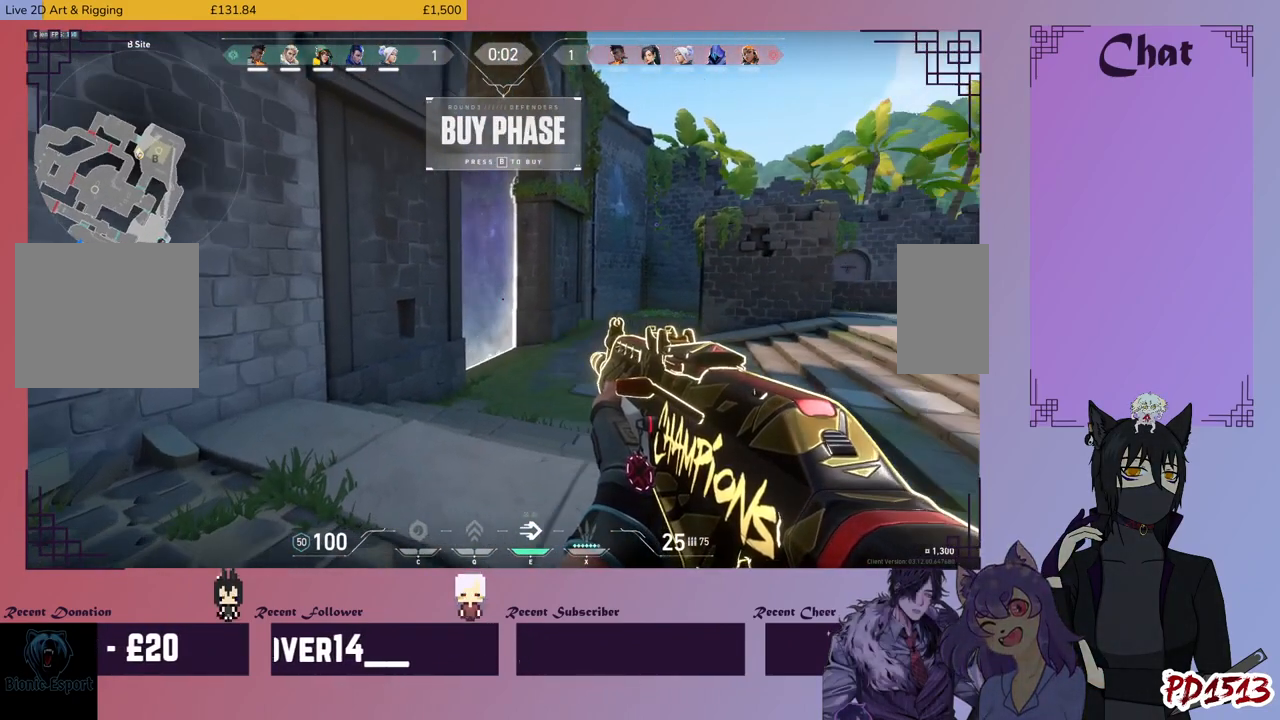
{"keys": [], "mouse": [], "events": []}
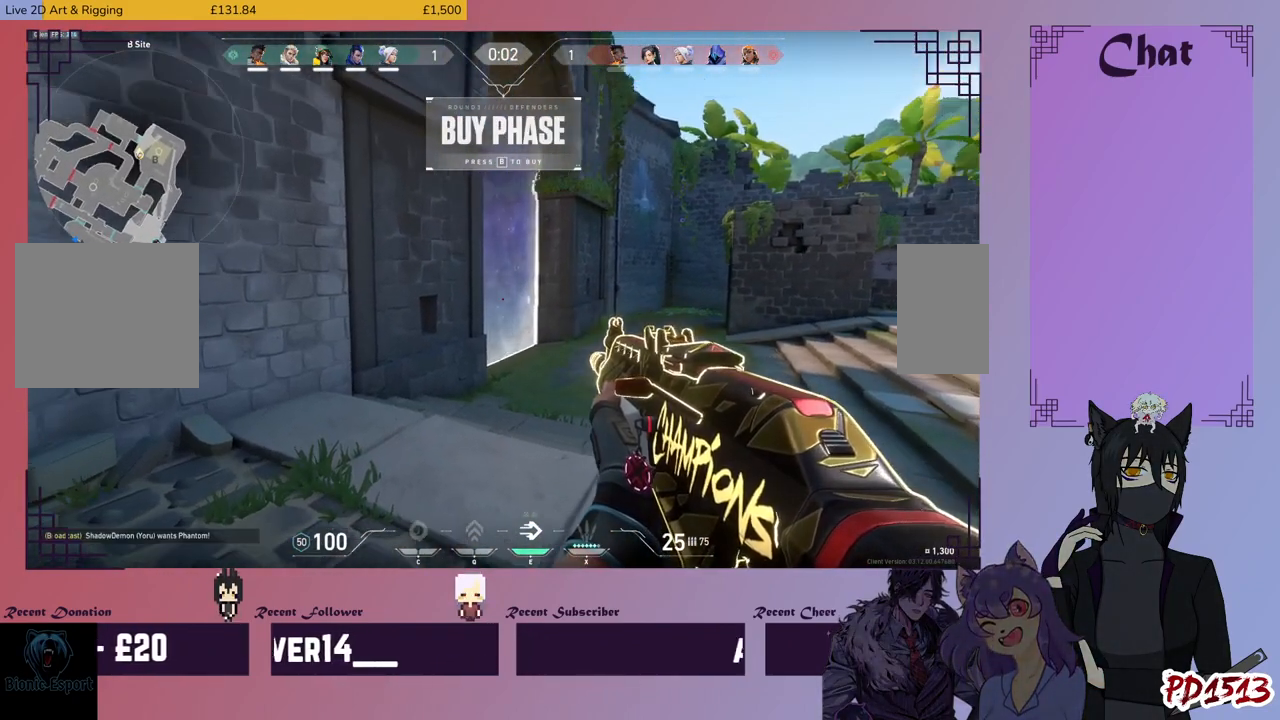
{"keys": [], "mouse": [], "events": []}
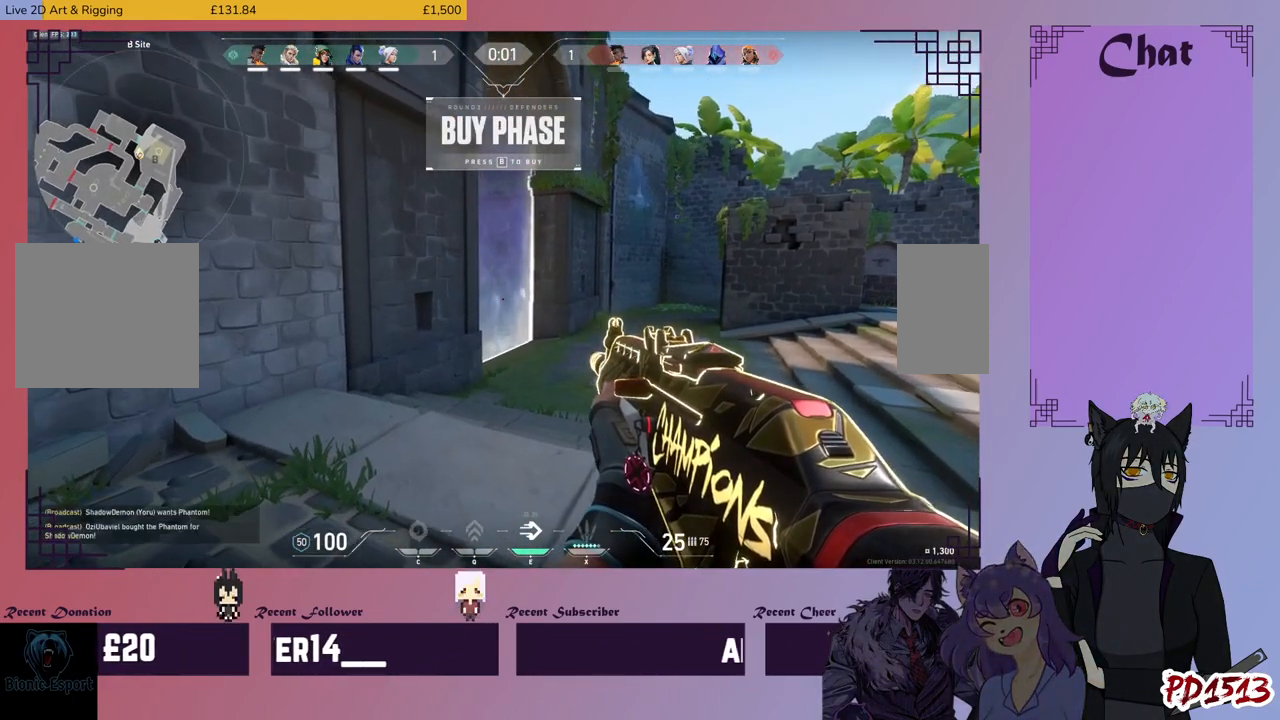
{"keys": [], "mouse": [], "events": []}
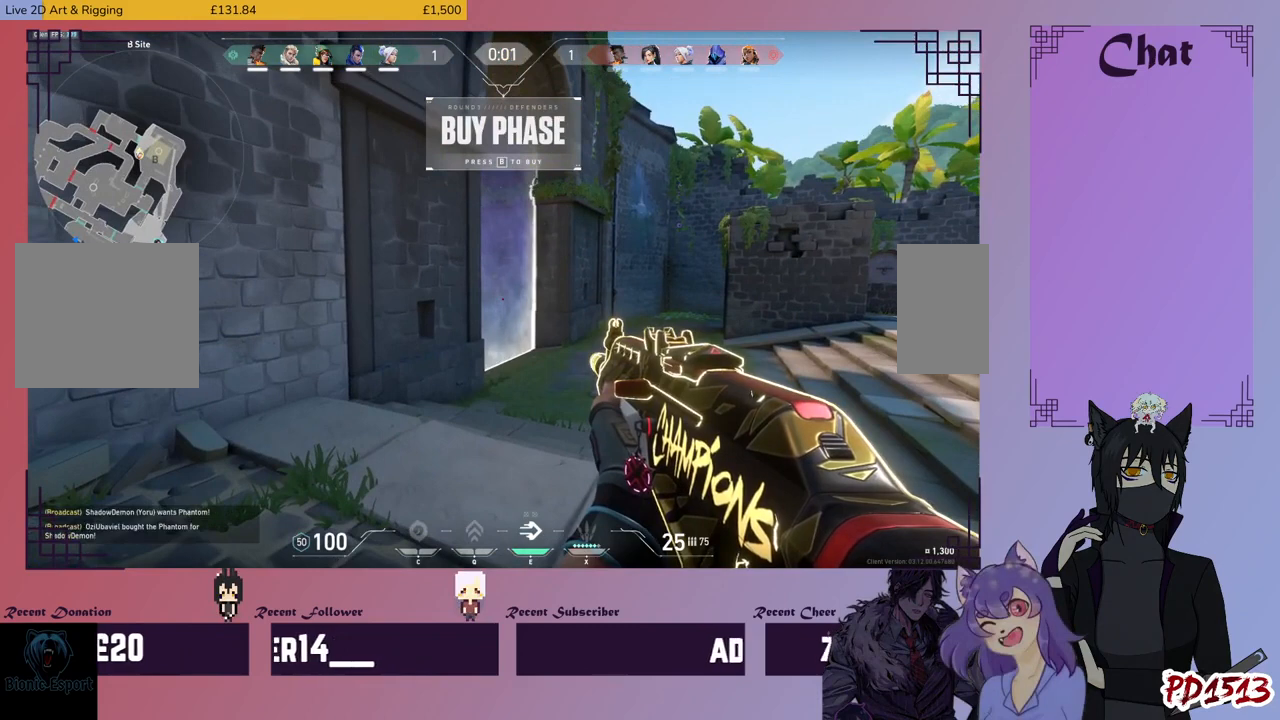
{"keys": [], "mouse": [], "events": []}
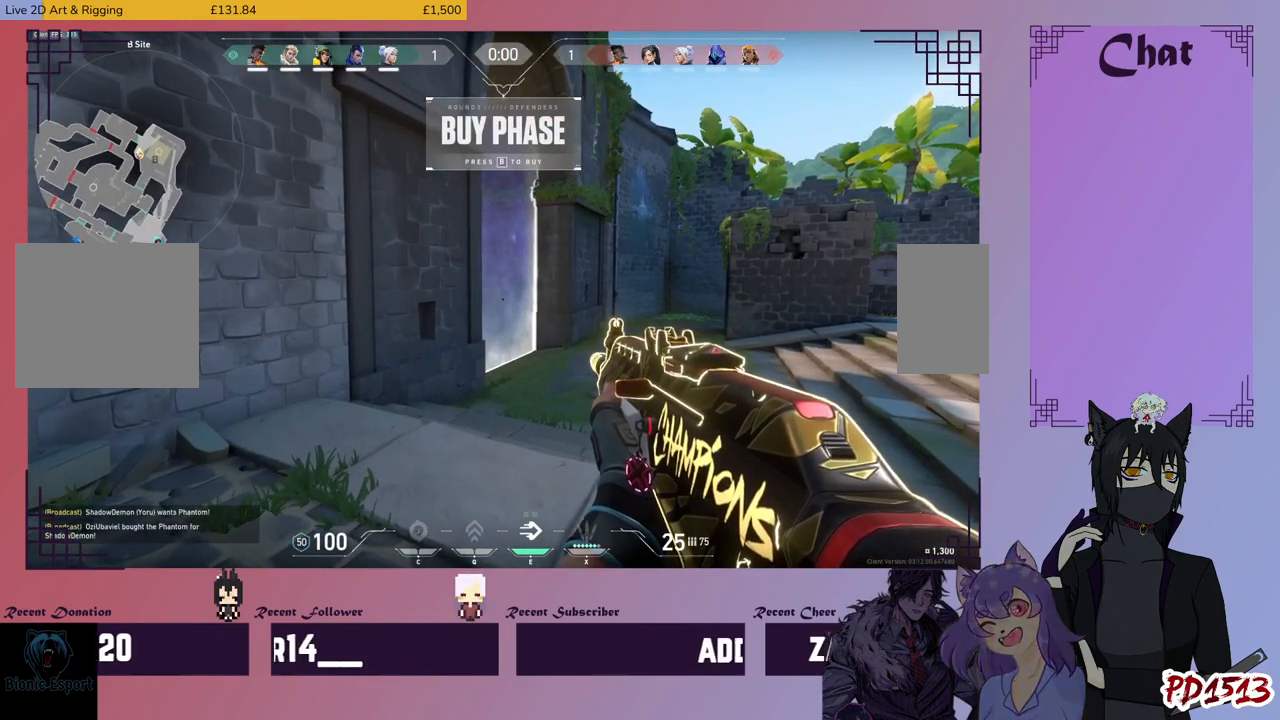
{"keys": ["tab"], "mouse": [], "events": [[500, "tab", "down"]]}
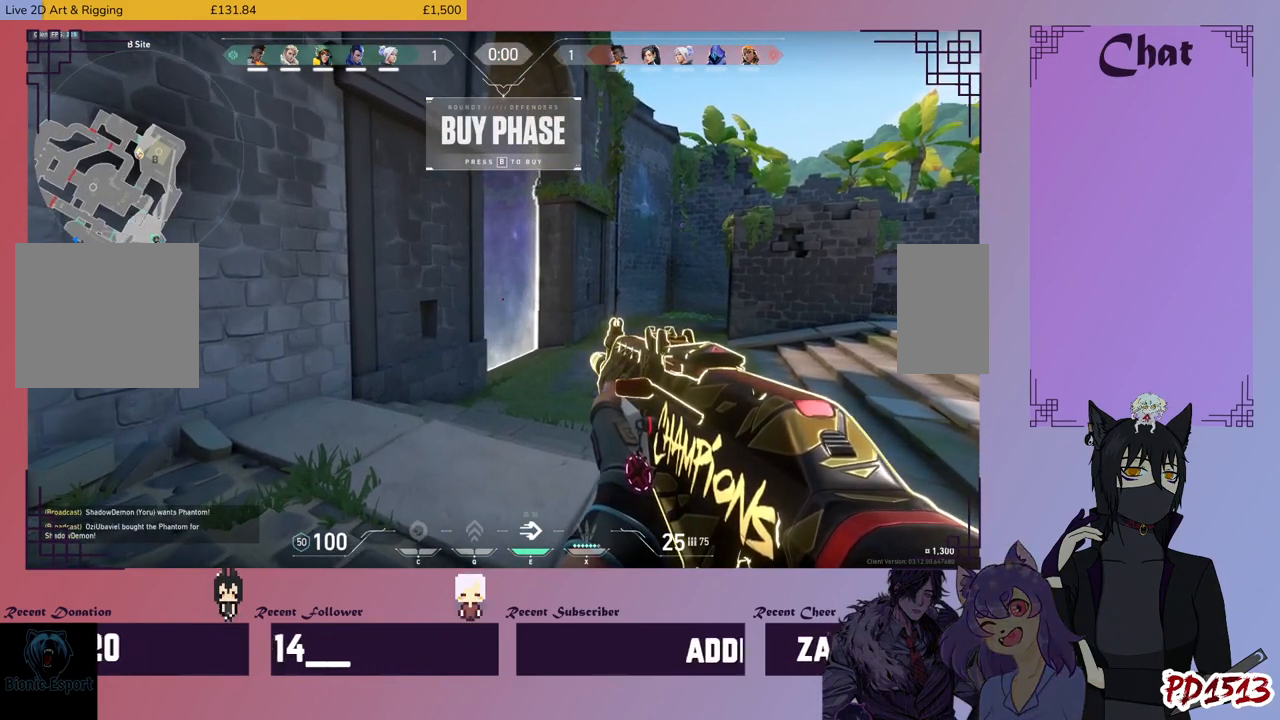
{"keys": ["tab"], "mouse": [], "events": []}
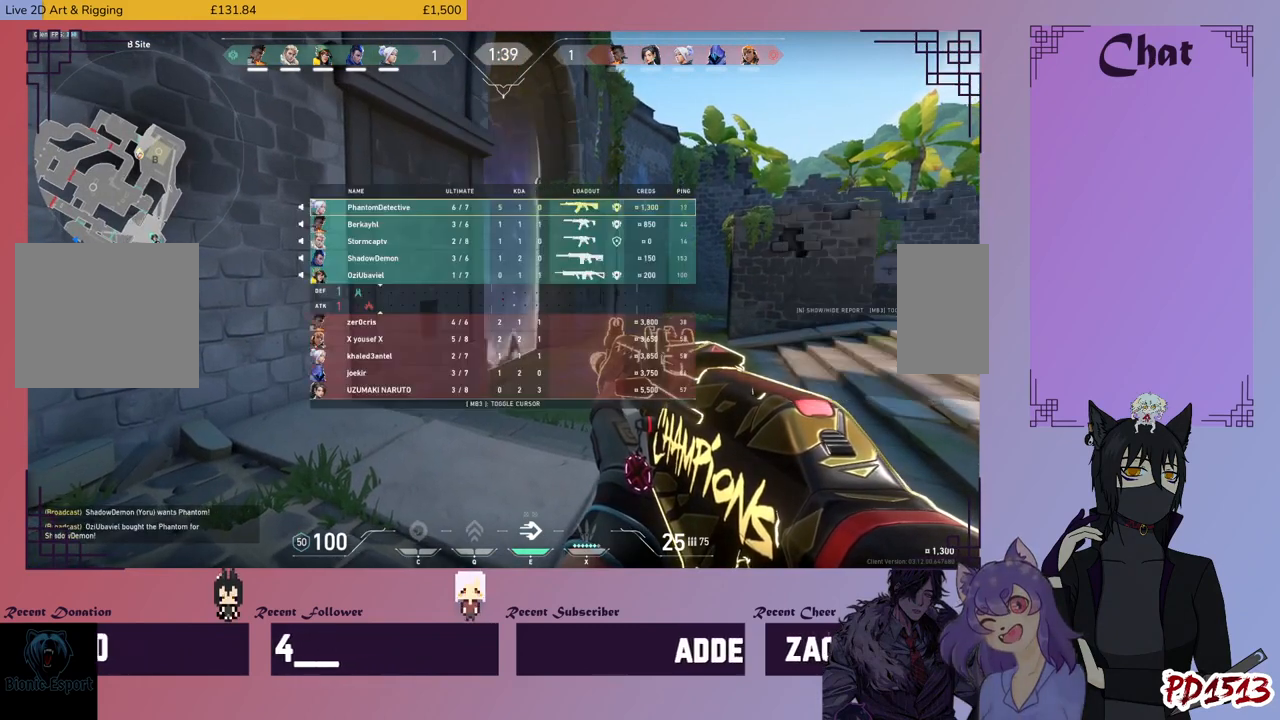
{"keys": ["tab"], "mouse": [], "events": []}
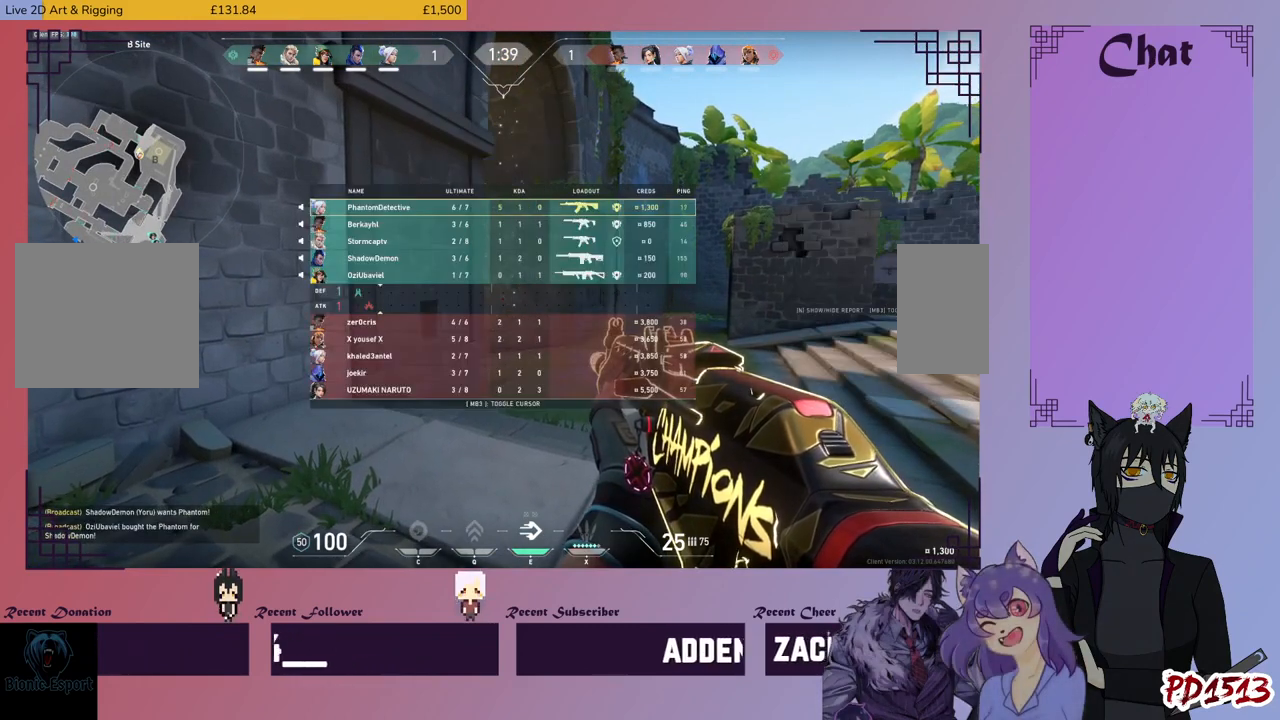
{"keys": [], "mouse": [], "events": [[234, "tab", "up"]]}
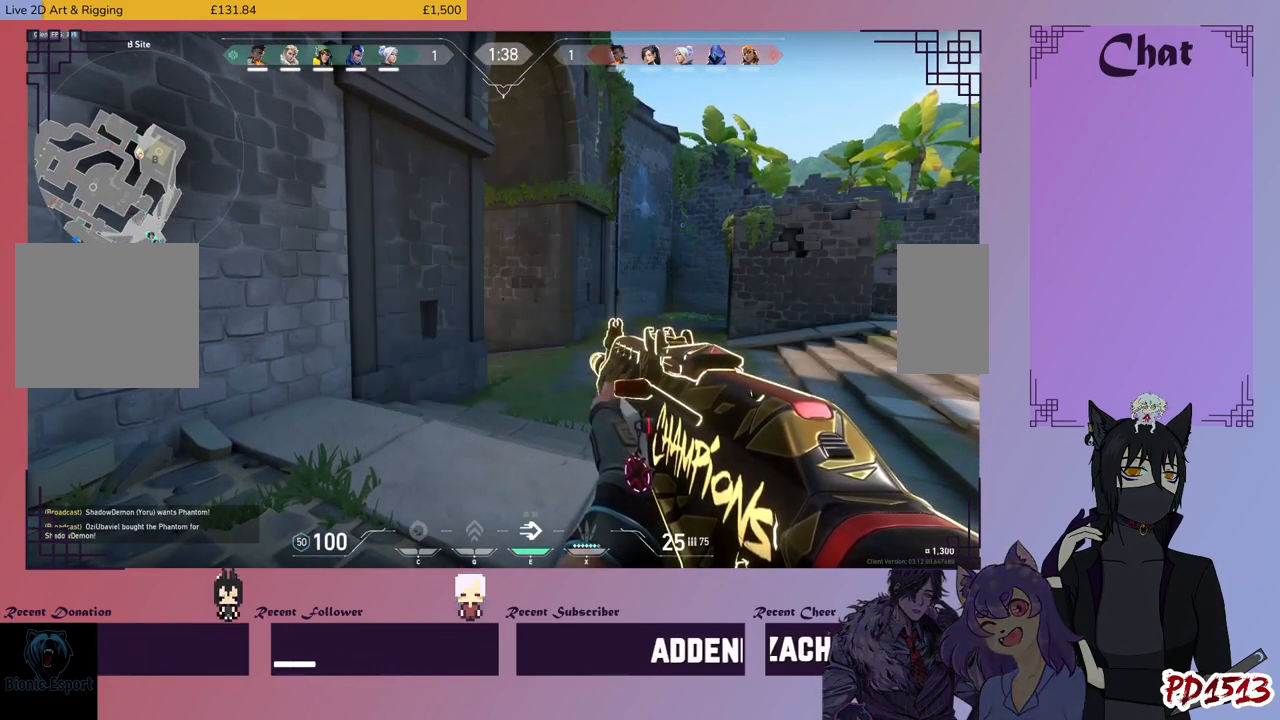
{"keys": [], "mouse": [], "events": []}
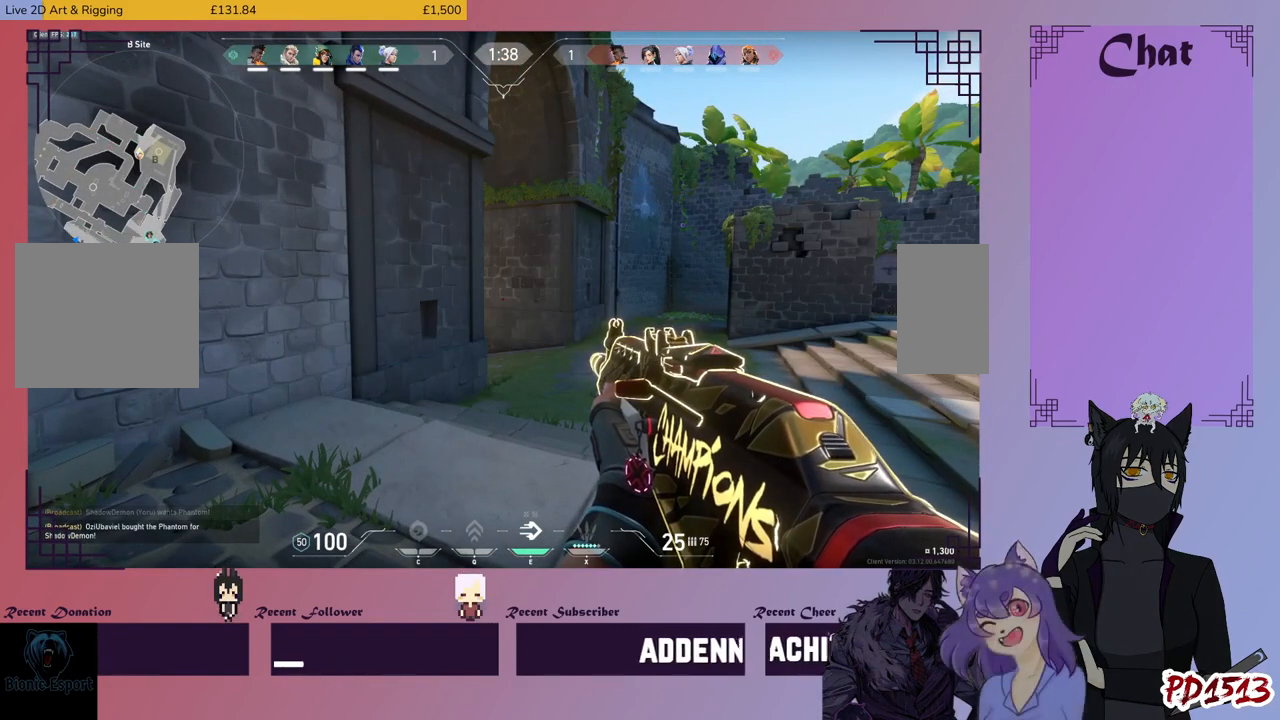
{"keys": [], "mouse": ["mb5"], "events": [[334, "mouse_mb5", "down"]]}
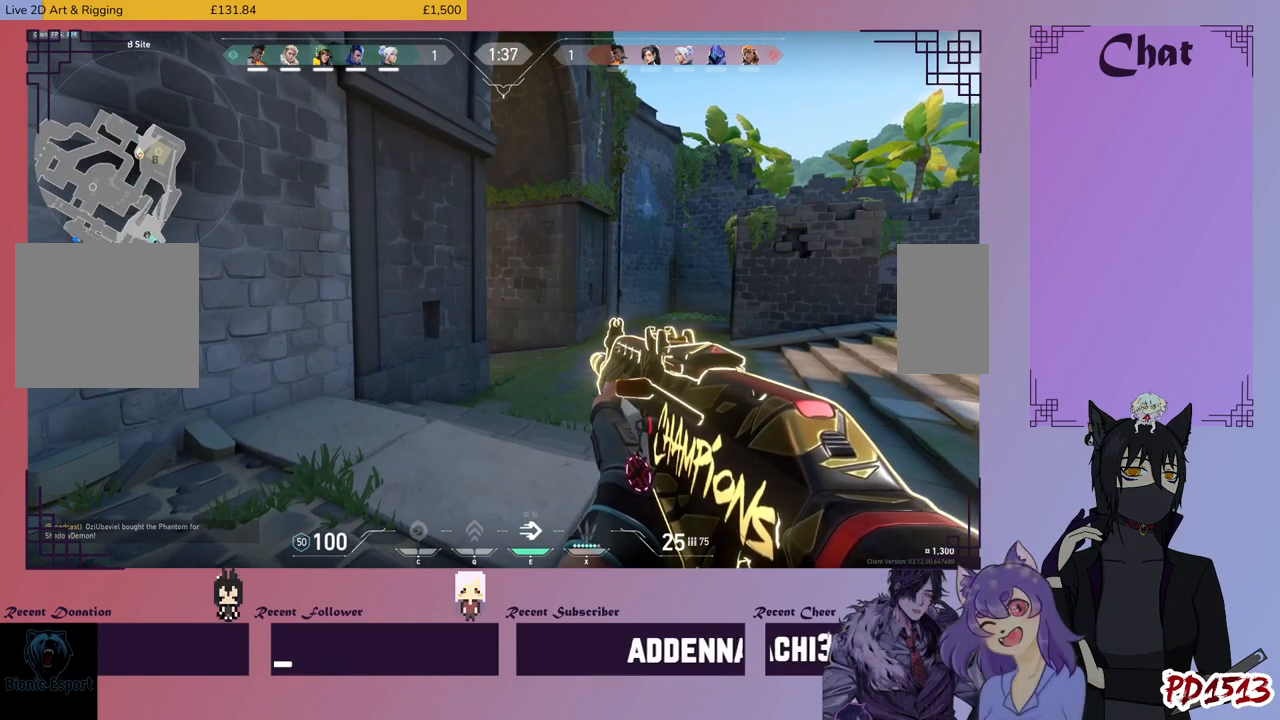
{"keys": [], "mouse": ["mb5"], "events": []}
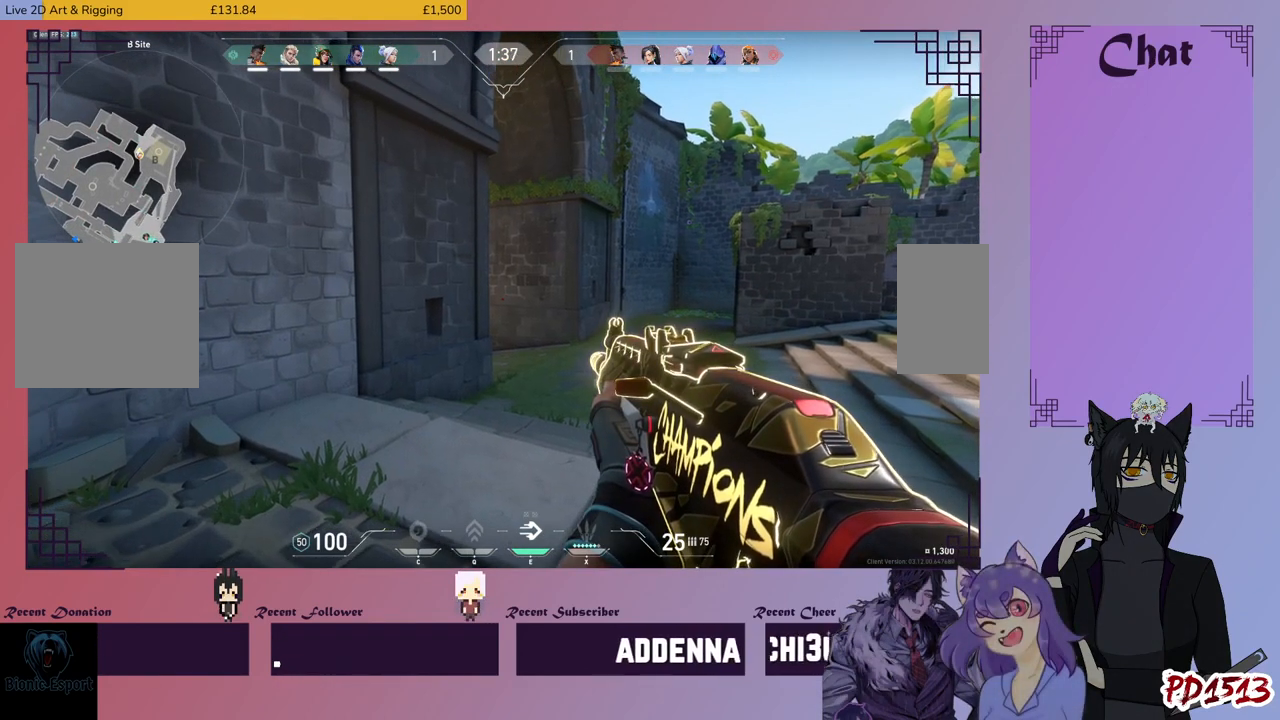
{"keys": [], "mouse": [], "events": [[300, "mouse_mb5", "up"]]}
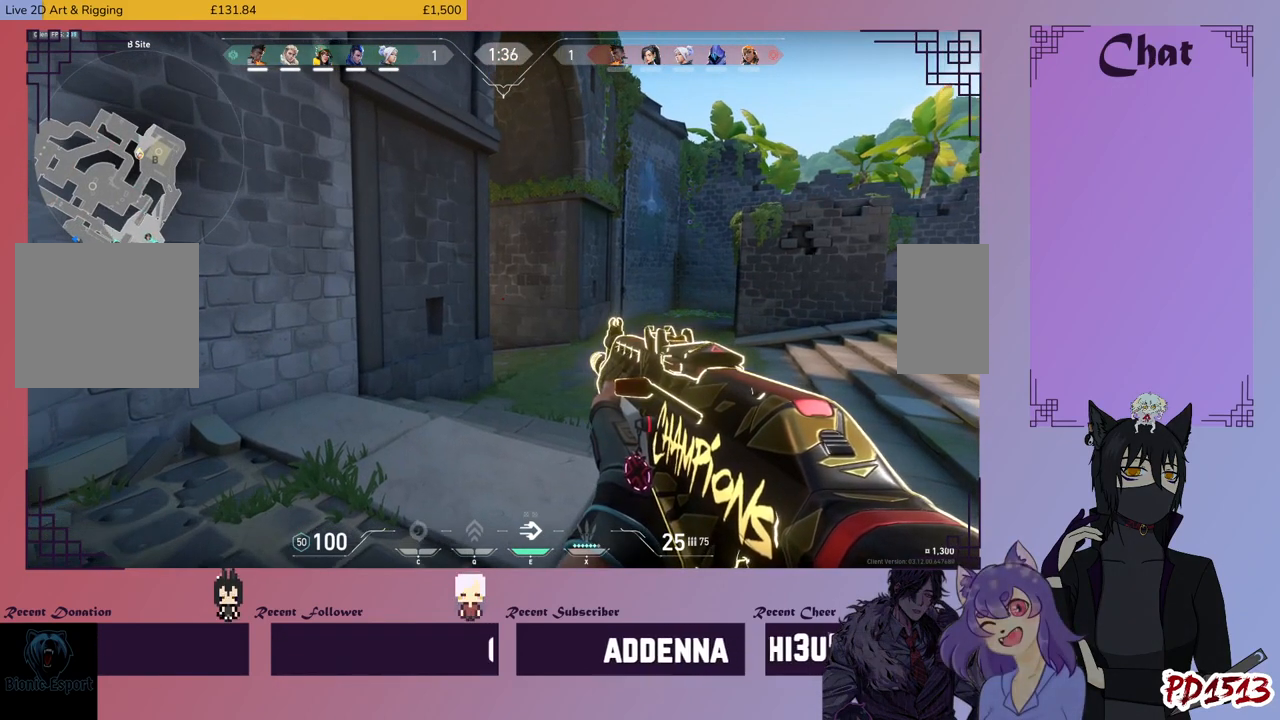
{"keys": [], "mouse": [], "events": []}
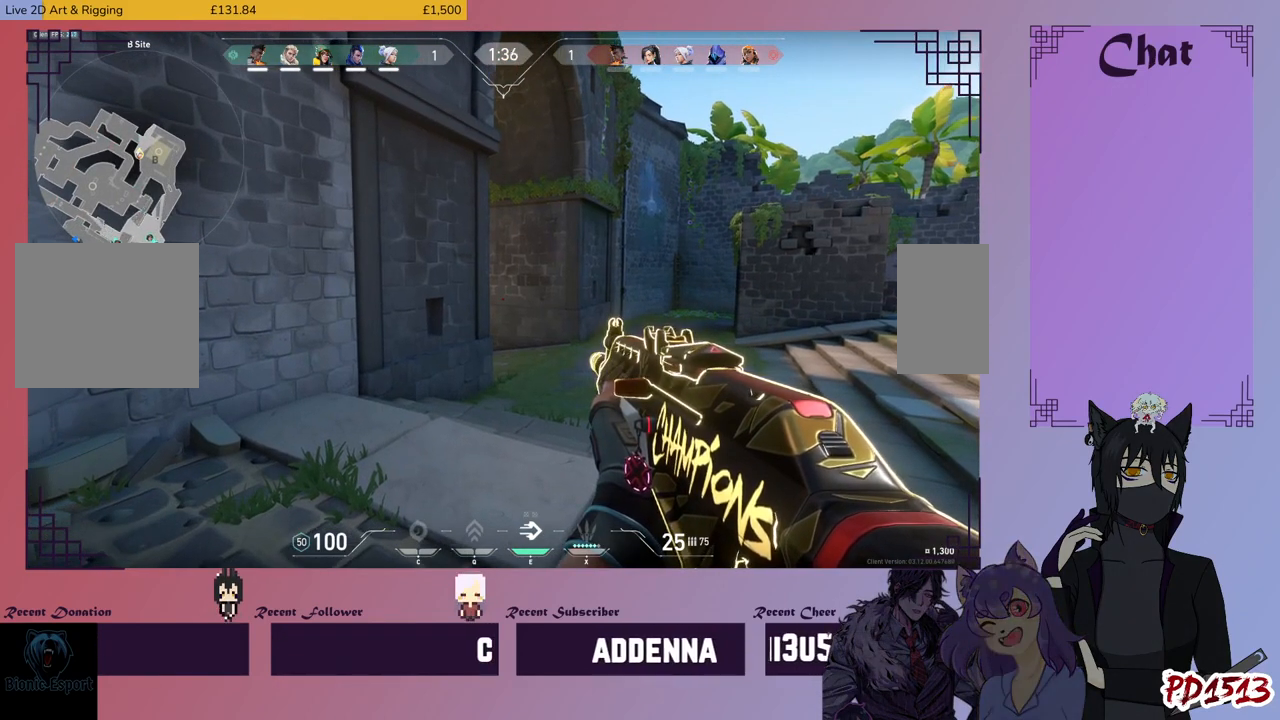
{"keys": [], "mouse": [], "events": []}
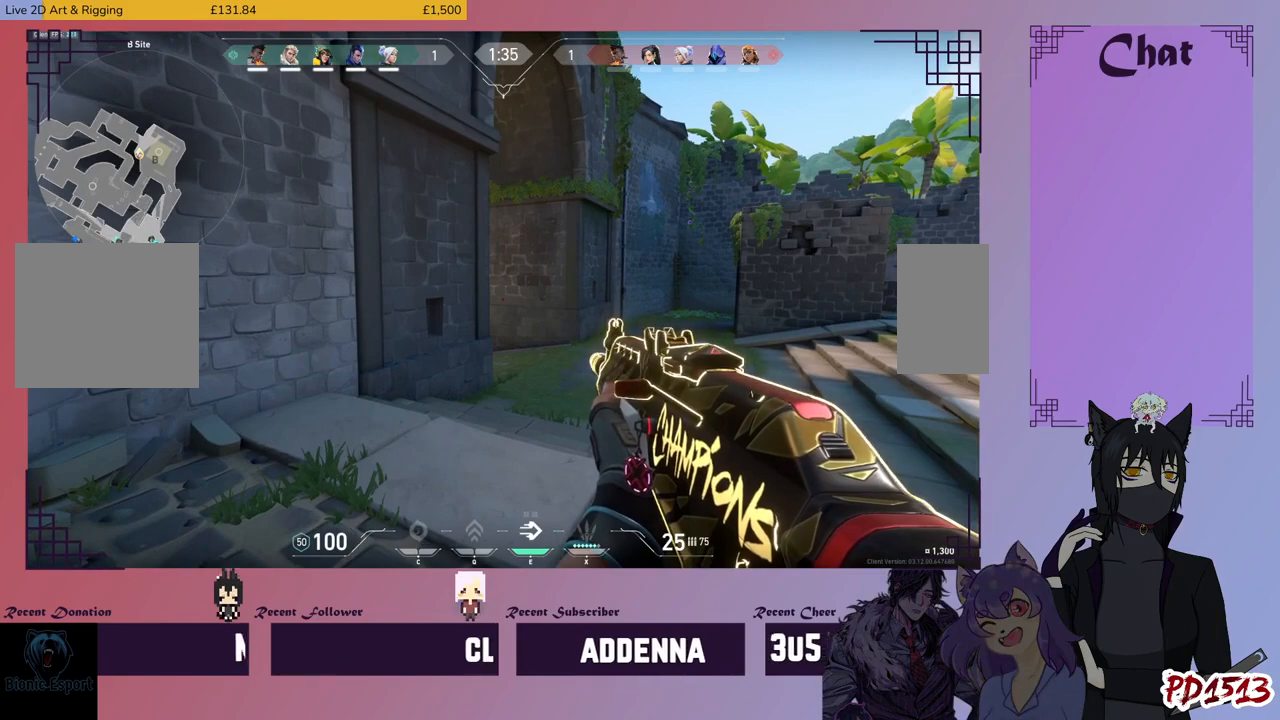
{"keys": [], "mouse": [], "events": []}
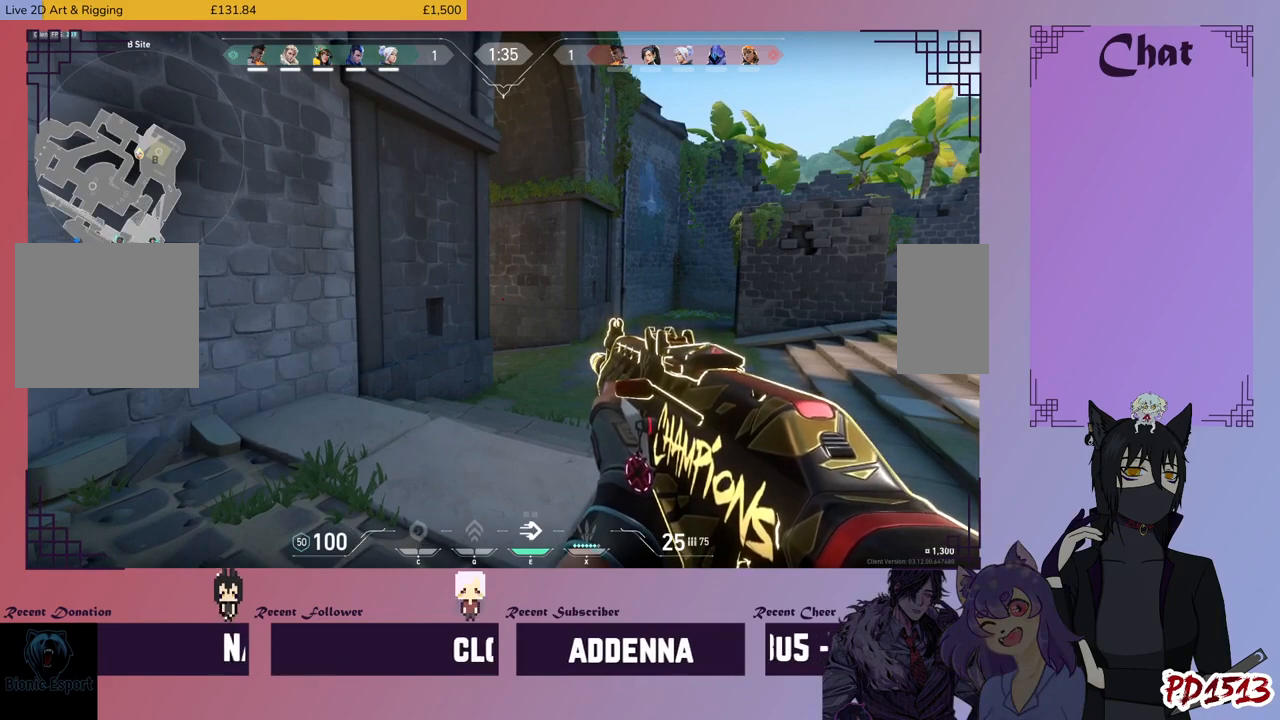
{"keys": [], "mouse": ["left"], "events": [[467, "mouse_left", "down"]]}